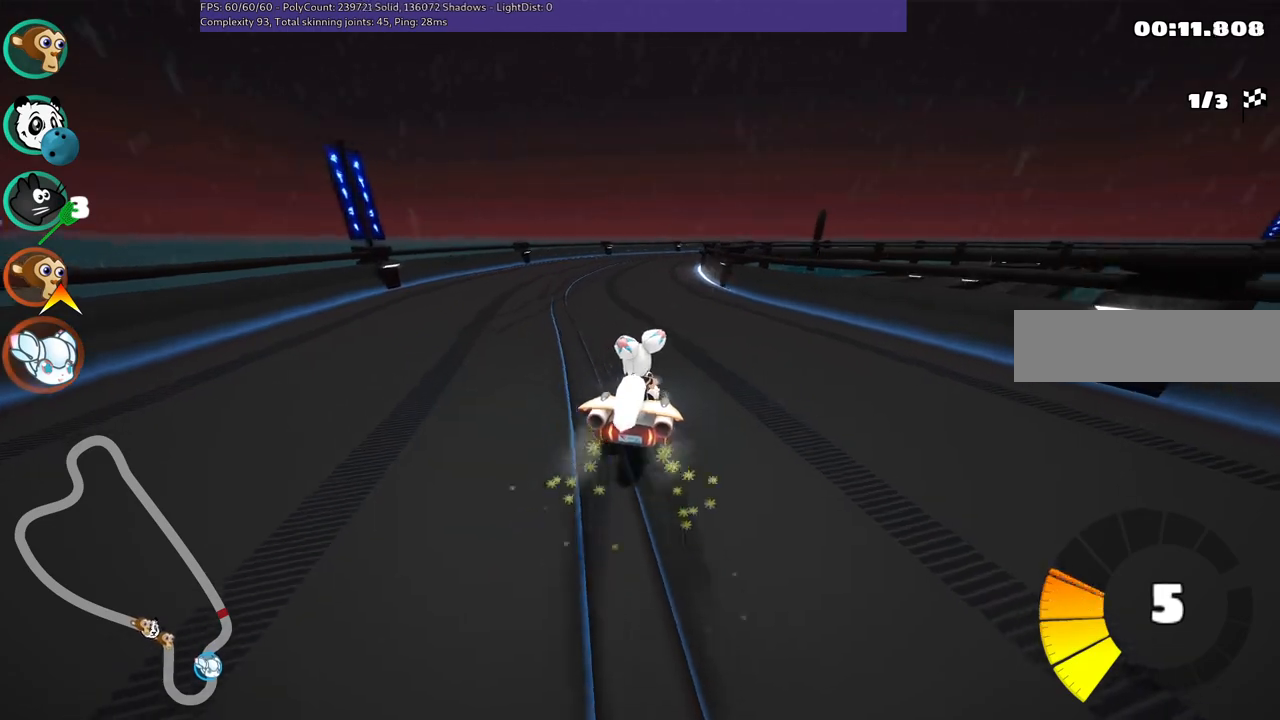
Gameplay with keyboard; each line is a JSON object with the keys held at the frame after it. "events" lists presses ("down") and releases ("up") of ".", "/", "alt_r", "b", "c", "comma", "ctrl_r", "d", "down", "f", "g", "h", "j", "k", "l", "left", "m", "n", "quote", "return", "right", "semicolon", "shift_r", "space", "super", "up" and "v" between this image and that frame as [ms after this image, input, new state], when the widget could be followed in between. No other keys are recorded. Mouse input is not recorded.
{"keys": ["left", "m", "up"], "events": []}
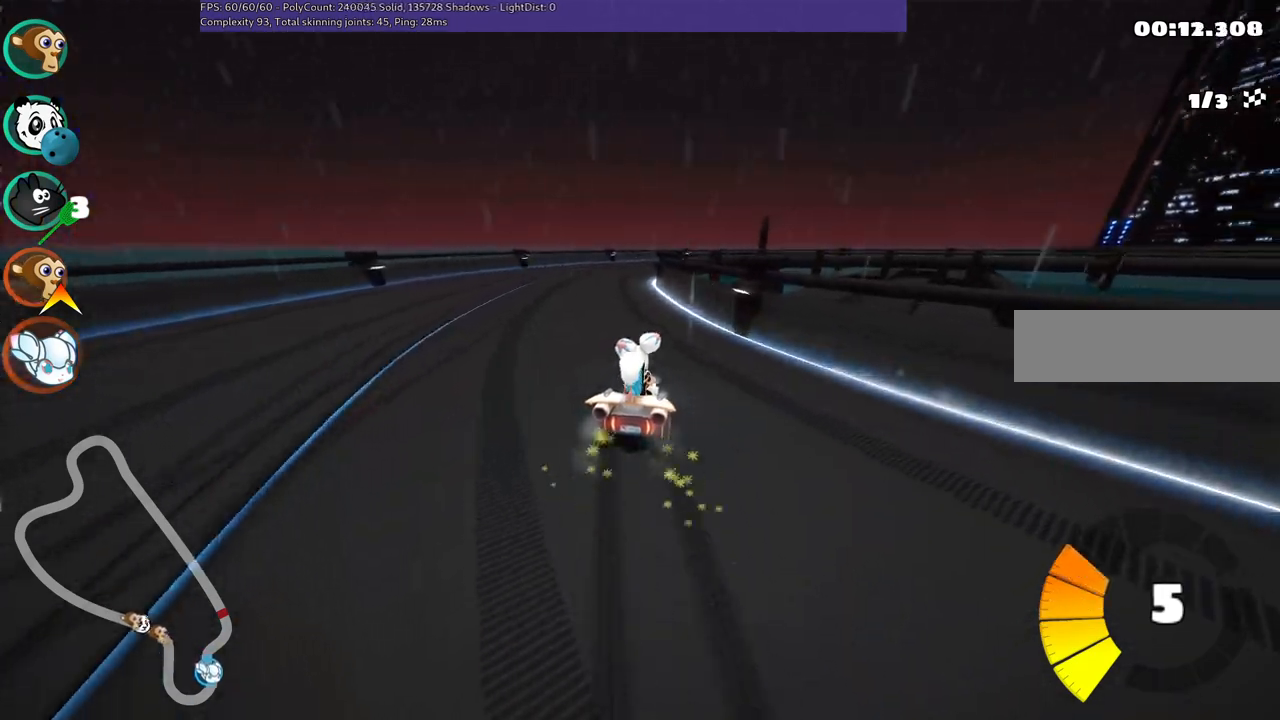
{"keys": ["up"], "events": [[100, "m", "up"], [200, "left", "up"]]}
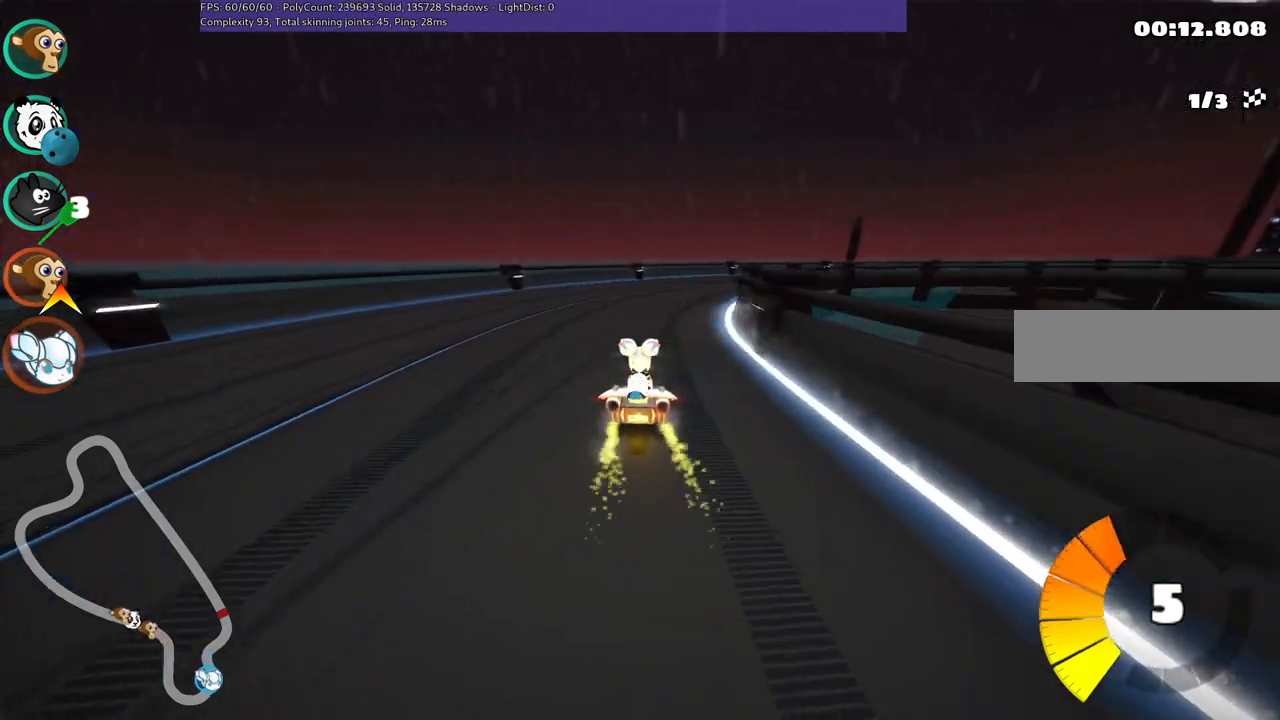
{"keys": ["left", "m", "right", "up"], "events": [[83, "m", "down"], [83, "right", "down"], [267, "left", "down"], [267, "right", "up"], [400, "right", "down"]]}
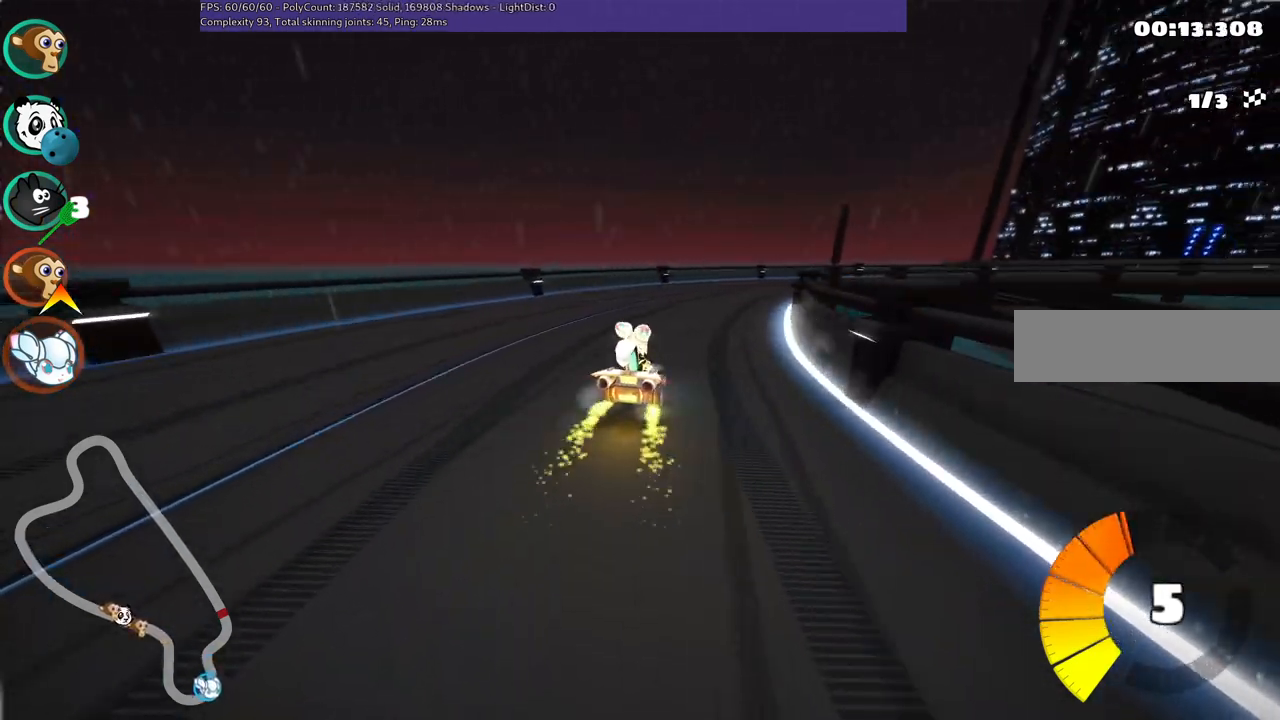
{"keys": ["left", "m", "right", "up"], "events": [[100, "right", "up"], [183, "right", "down"], [383, "right", "up"], [483, "right", "down"]]}
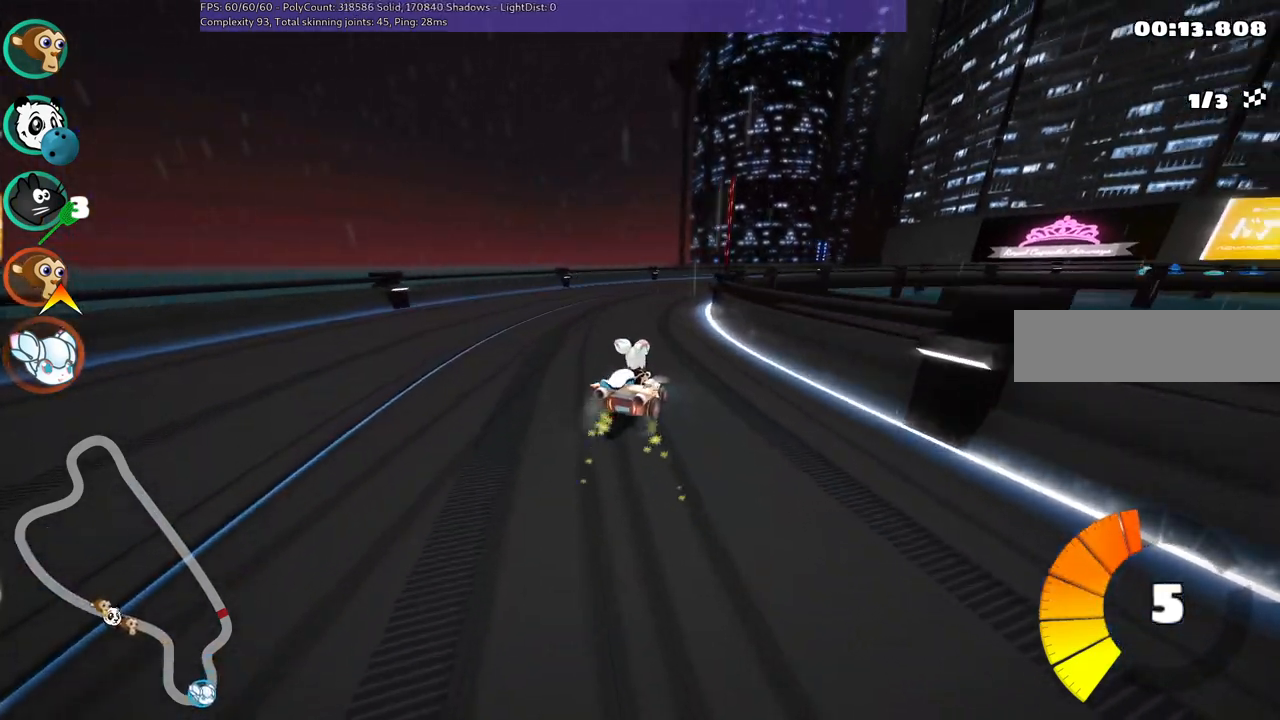
{"keys": ["left", "m", "up"], "events": [[167, "right", "up"], [250, "right", "down"], [450, "right", "up"]]}
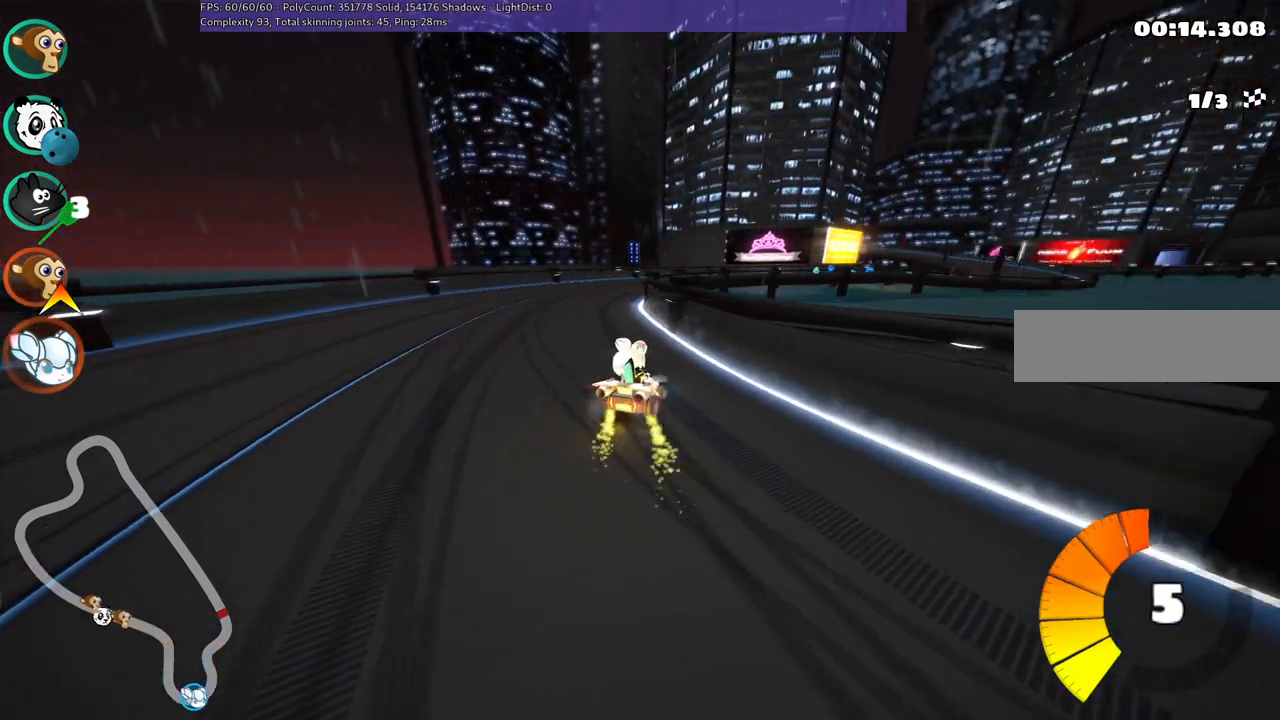
{"keys": ["left", "m", "up"], "events": [[33, "right", "down"], [133, "right", "up"]]}
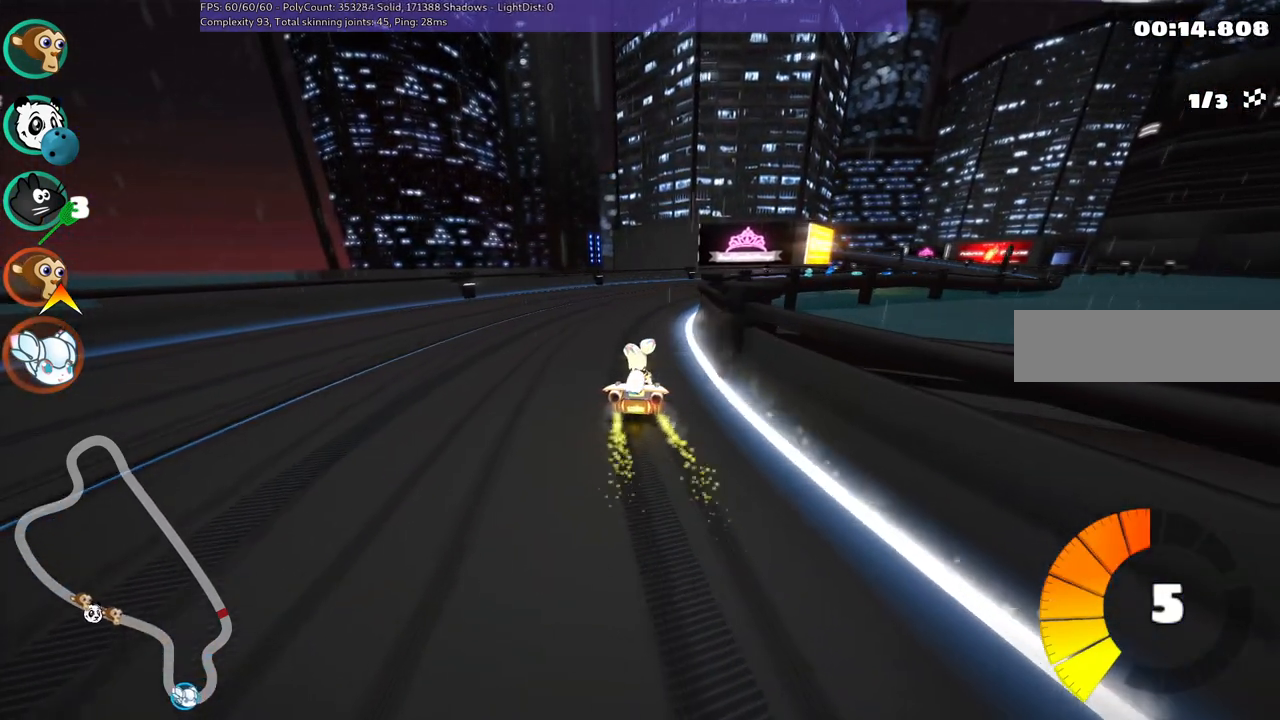
{"keys": ["left", "m", "right", "up"], "events": [[67, "right", "down"]]}
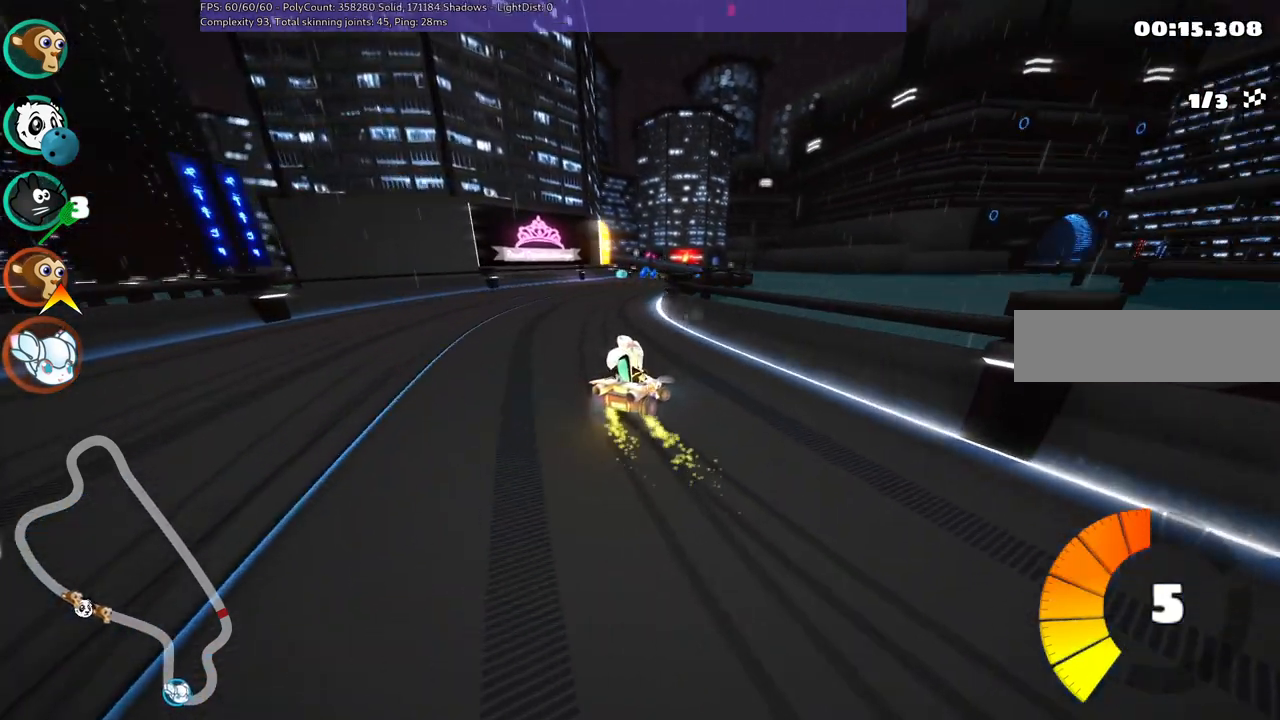
{"keys": ["left", "m", "up"], "events": [[83, "right", "up"], [217, "right", "down"], [367, "right", "up"]]}
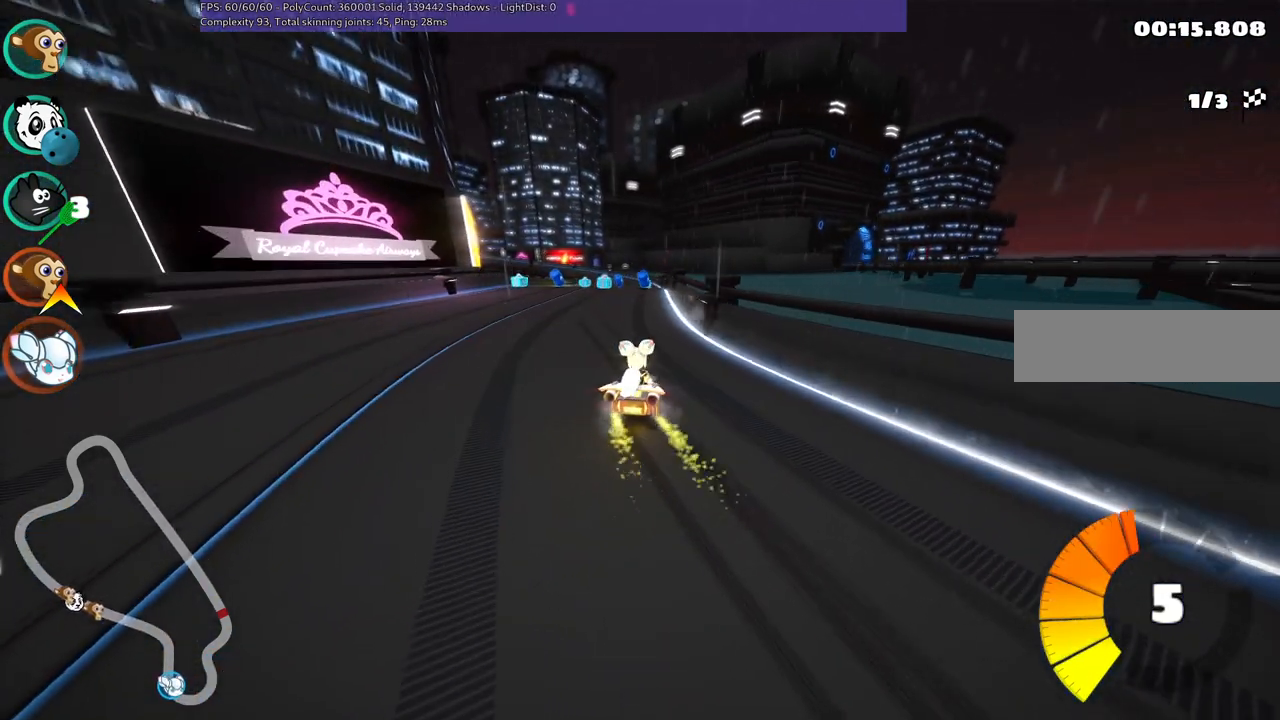
{"keys": ["up"], "events": [[233, "m", "up"], [433, "left", "up"]]}
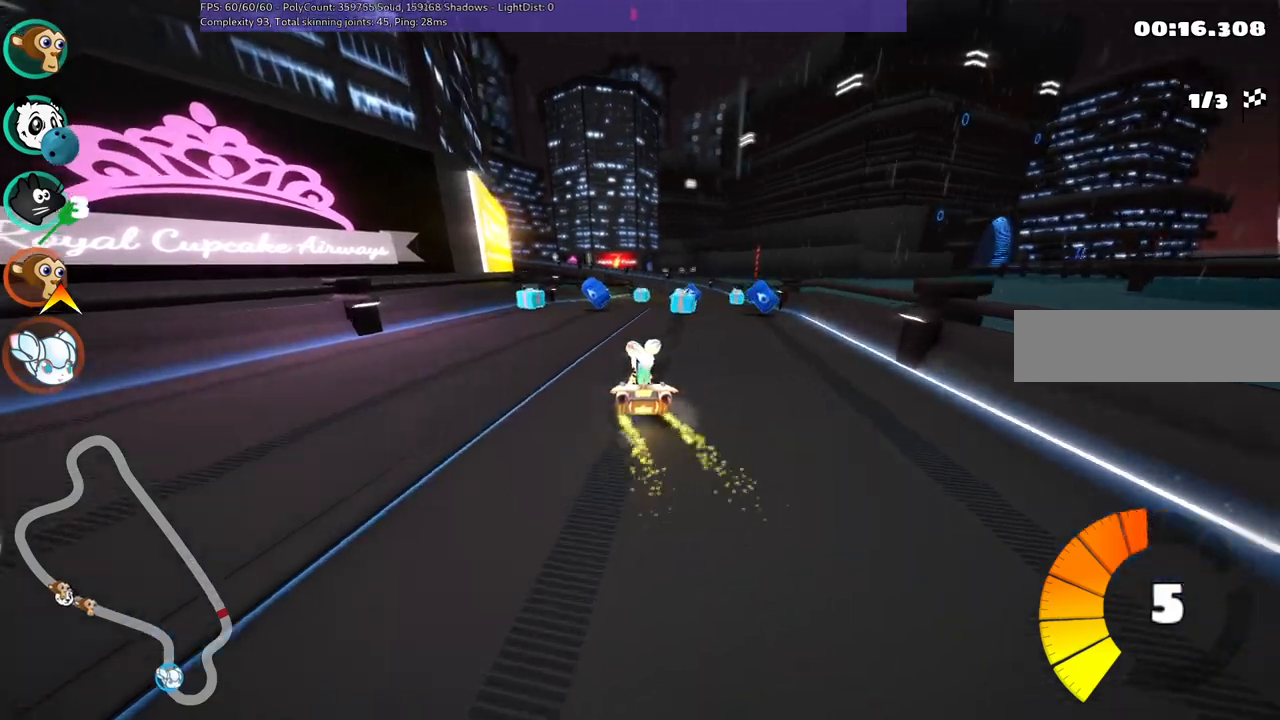
{"keys": ["right", "up"], "events": [[350, "right", "down"]]}
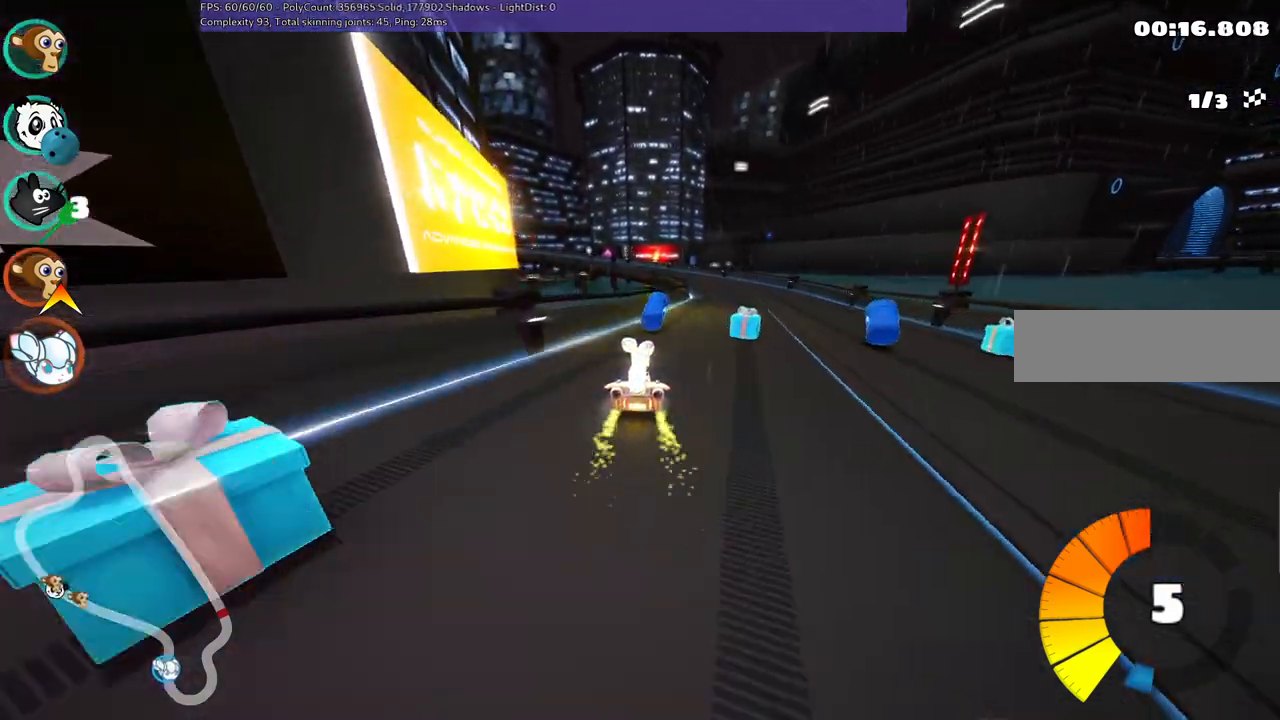
{"keys": ["up"], "events": [[33, "n", "down"], [233, "right", "up"], [367, "n", "up"]]}
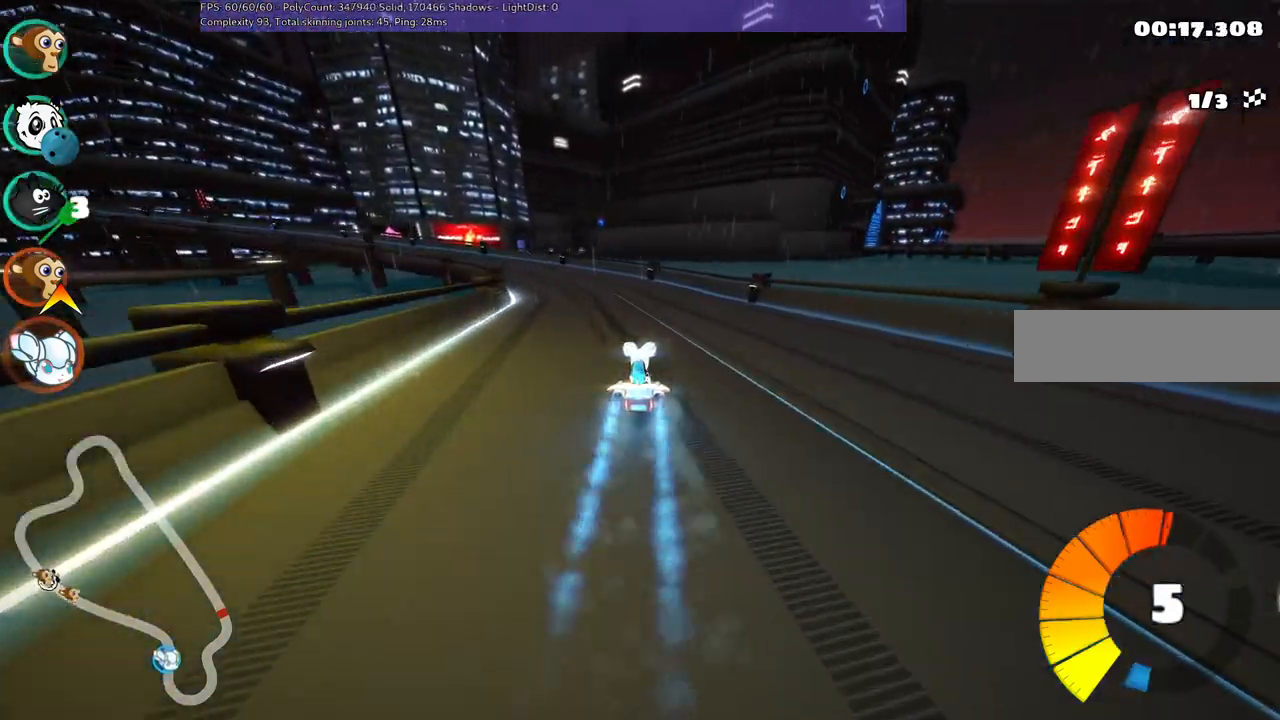
{"keys": ["left", "m", "right", "up"], "events": [[67, "left", "down"], [67, "m", "down"], [200, "right", "down"], [250, "left", "up"], [383, "left", "down"]]}
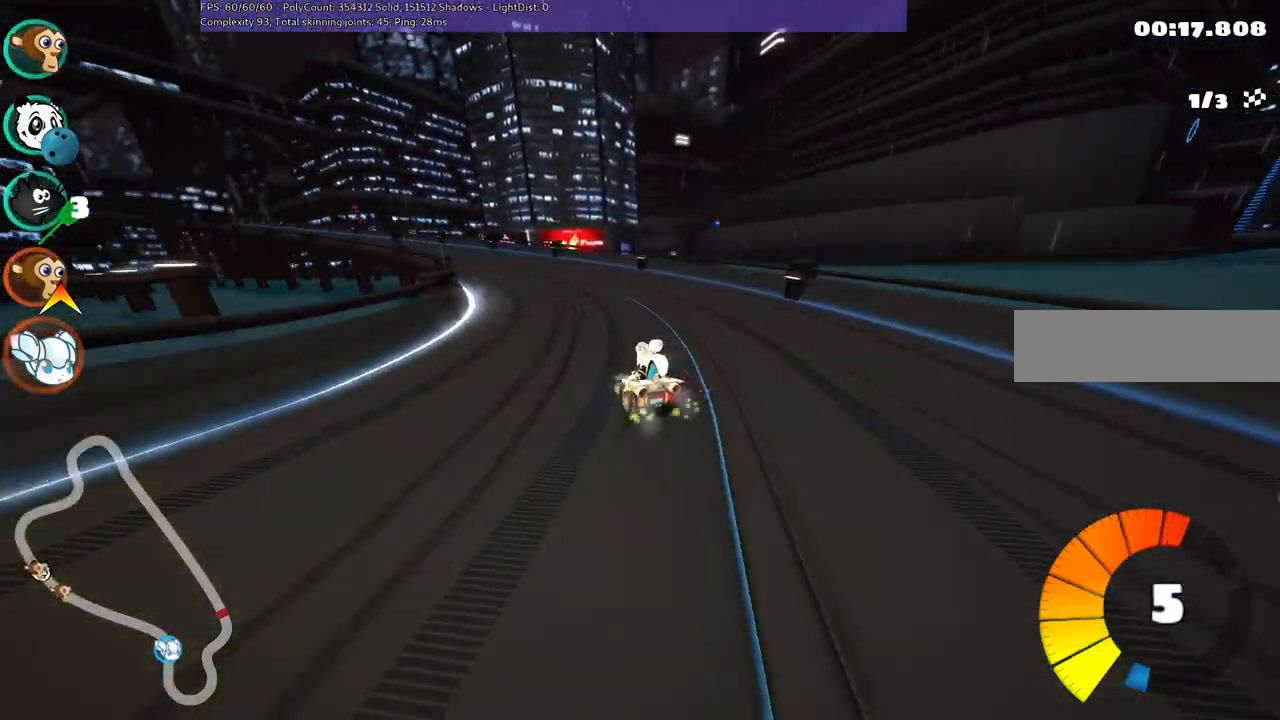
{"keys": ["m", "right", "up"], "events": [[267, "left", "up"]]}
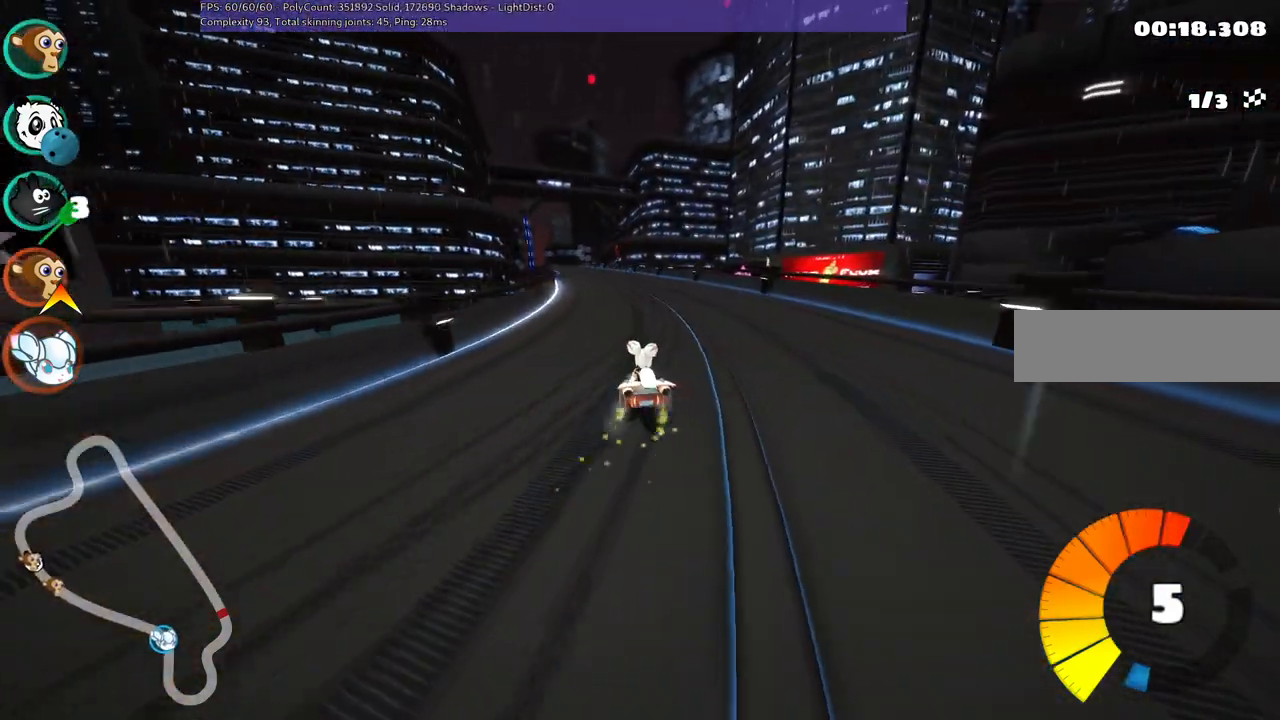
{"keys": ["m", "right", "up"], "events": [[183, "left", "down"], [283, "left", "up"]]}
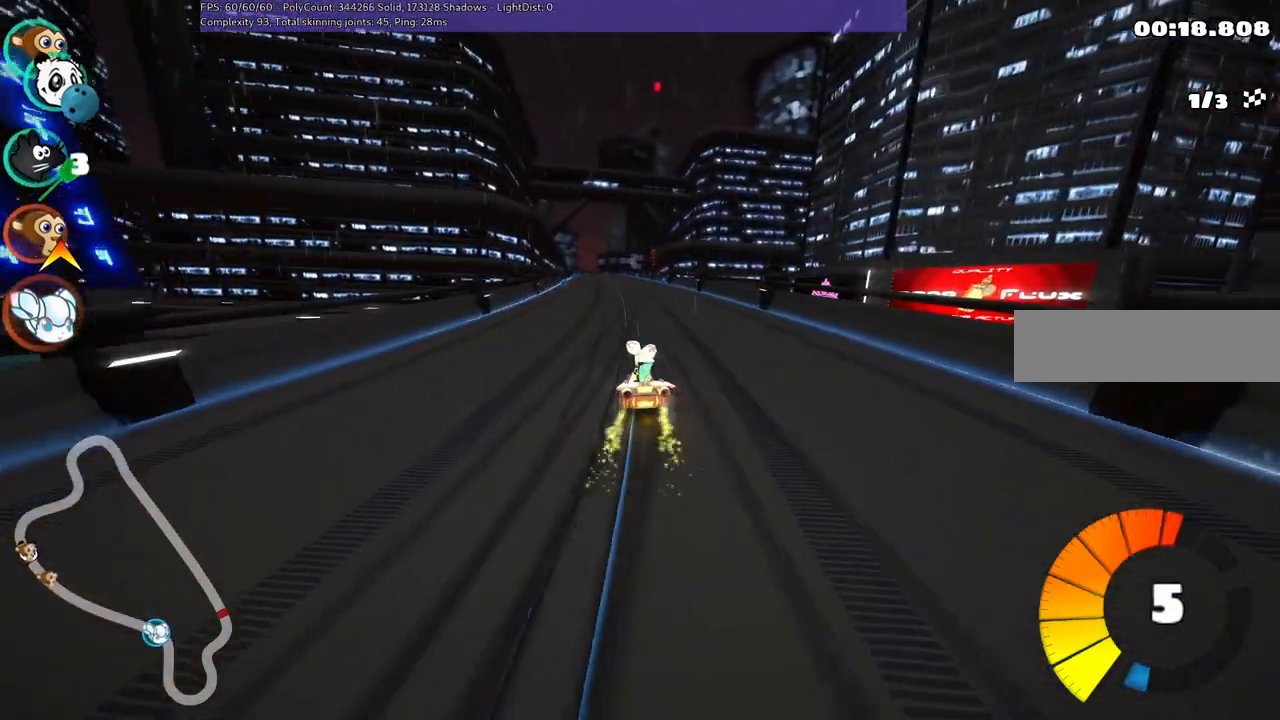
{"keys": ["up"], "events": [[167, "m", "up"], [200, "right", "up"]]}
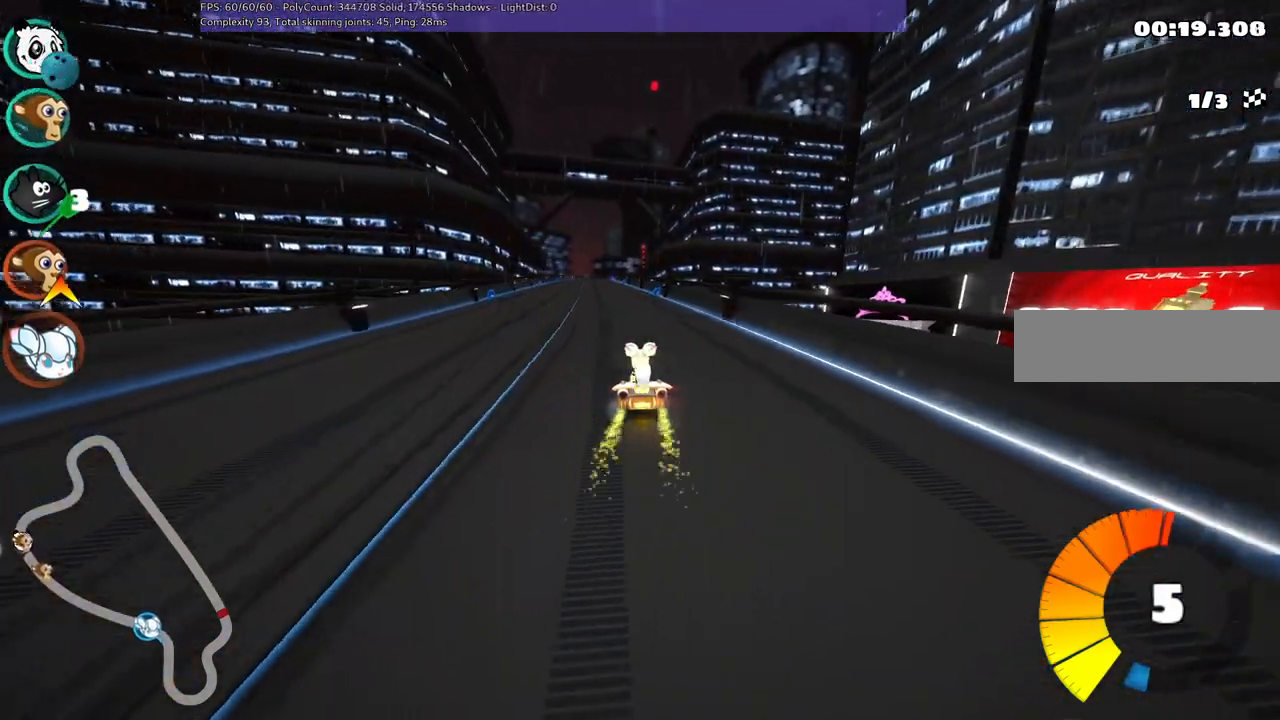
{"keys": ["up"], "events": [[33, "right", "down"], [133, "right", "up"]]}
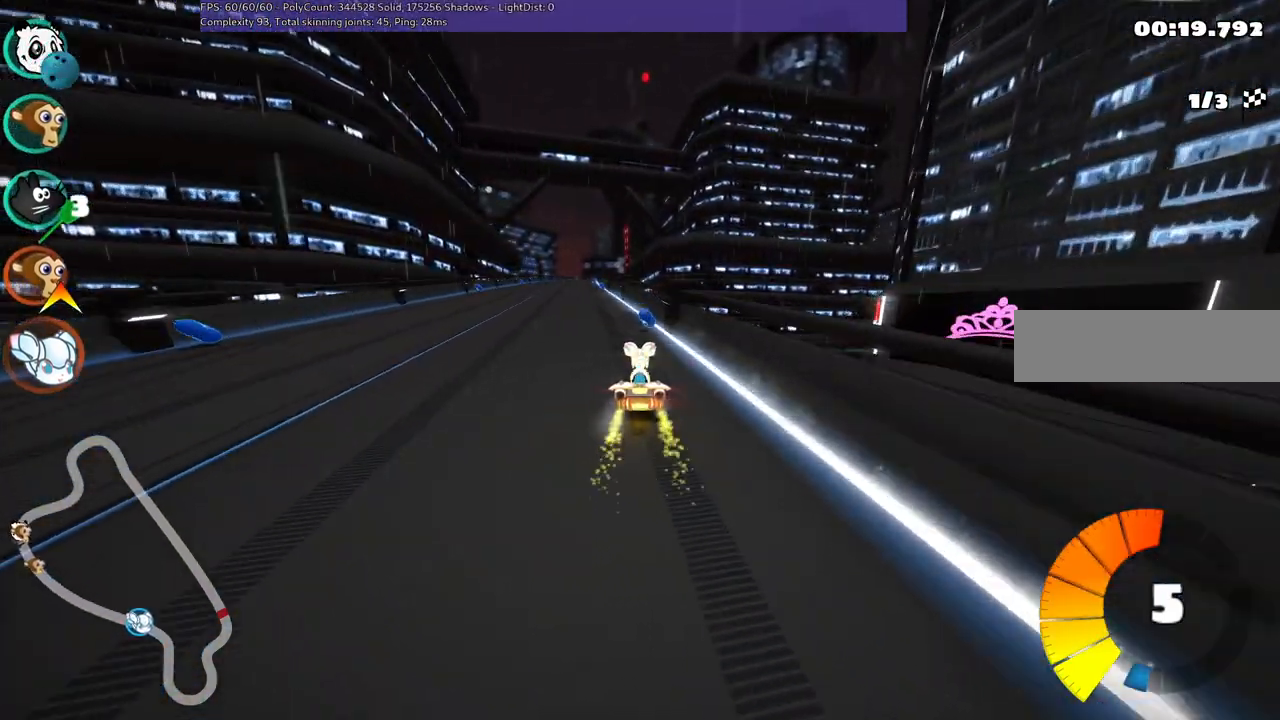
{"keys": ["up"], "events": [[17, "left", "down"], [200, "n", "down"], [250, "left", "up"], [333, "n", "up"]]}
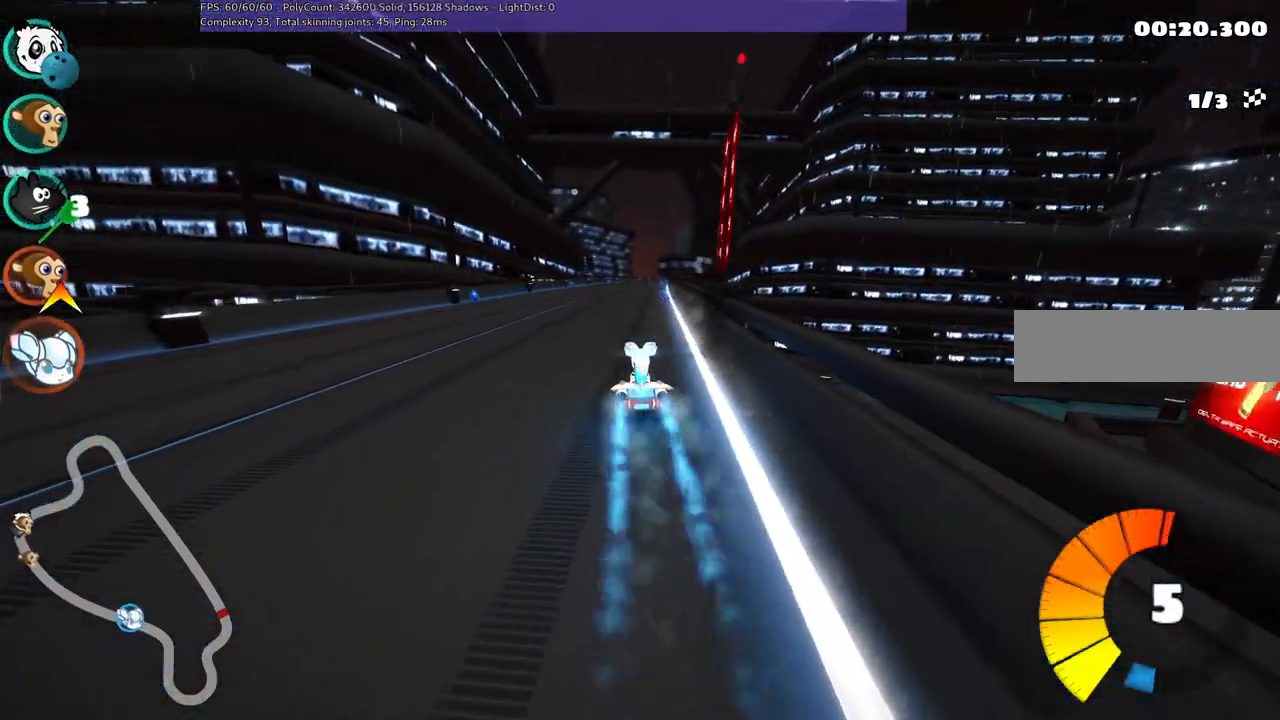
{"keys": ["up"], "events": [[33, "right", "down"], [167, "right", "up"]]}
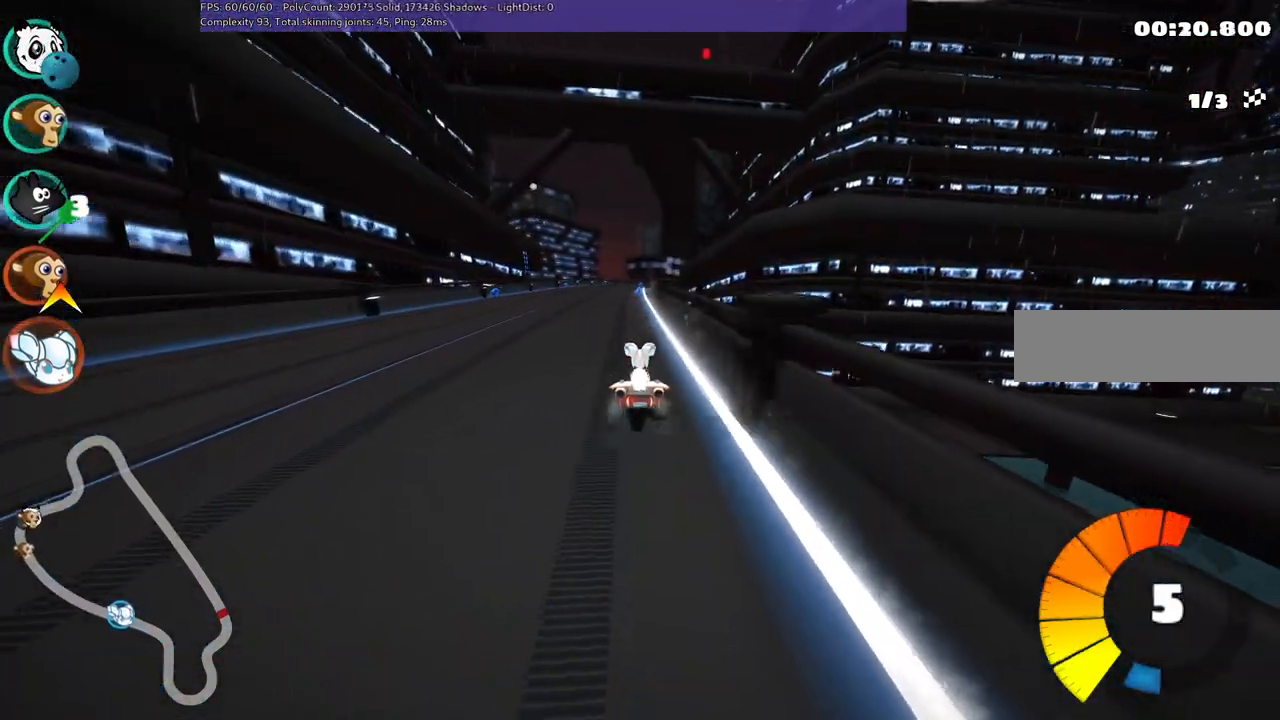
{"keys": ["up"], "events": [[50, "left", "down"], [133, "left", "up"], [367, "right", "down"], [467, "right", "up"]]}
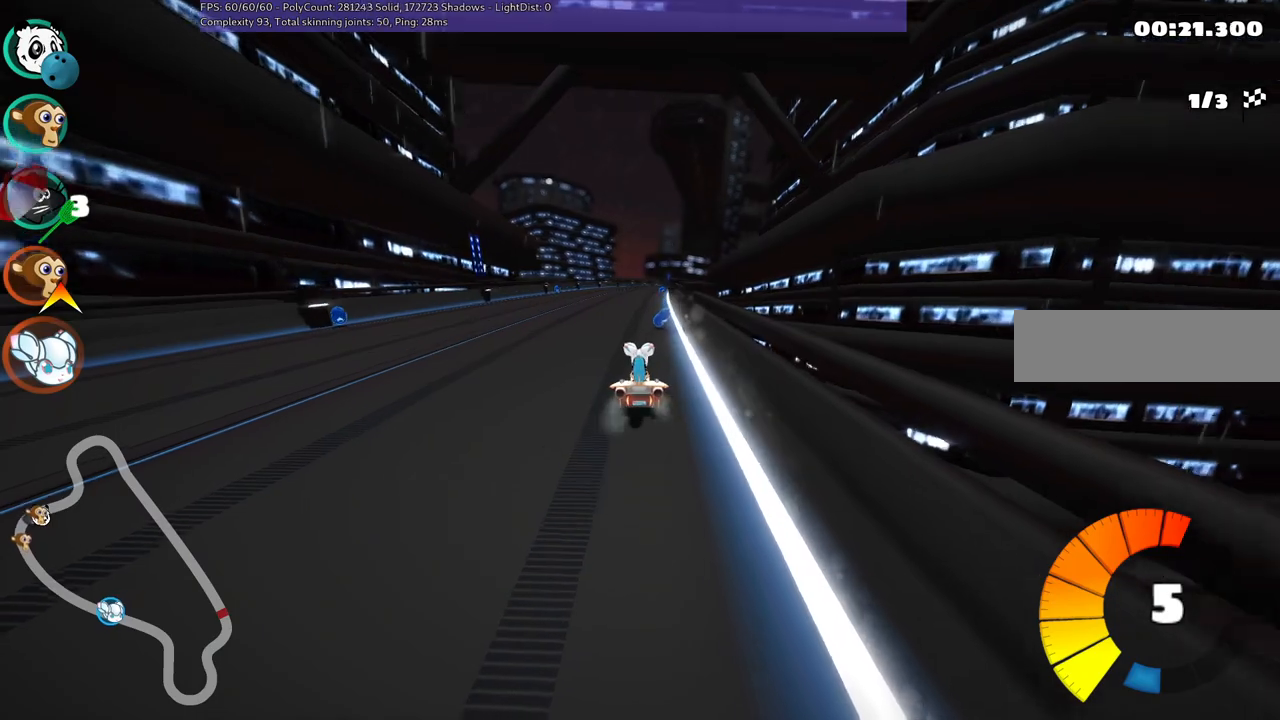
{"keys": ["n", "up"], "events": [[117, "right", "down"], [150, "right", "up"], [383, "n", "down"]]}
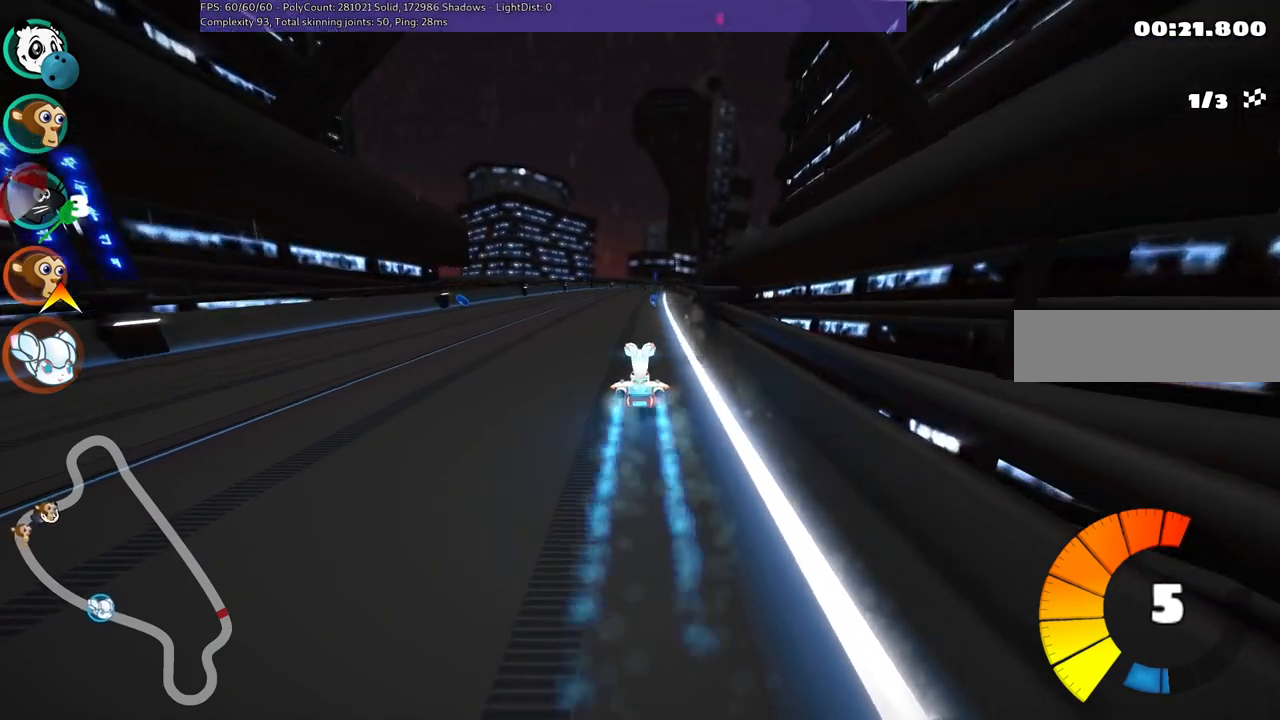
{"keys": ["left", "up"], "events": [[33, "n", "up"], [33, "right", "down"], [83, "right", "up"], [450, "left", "down"]]}
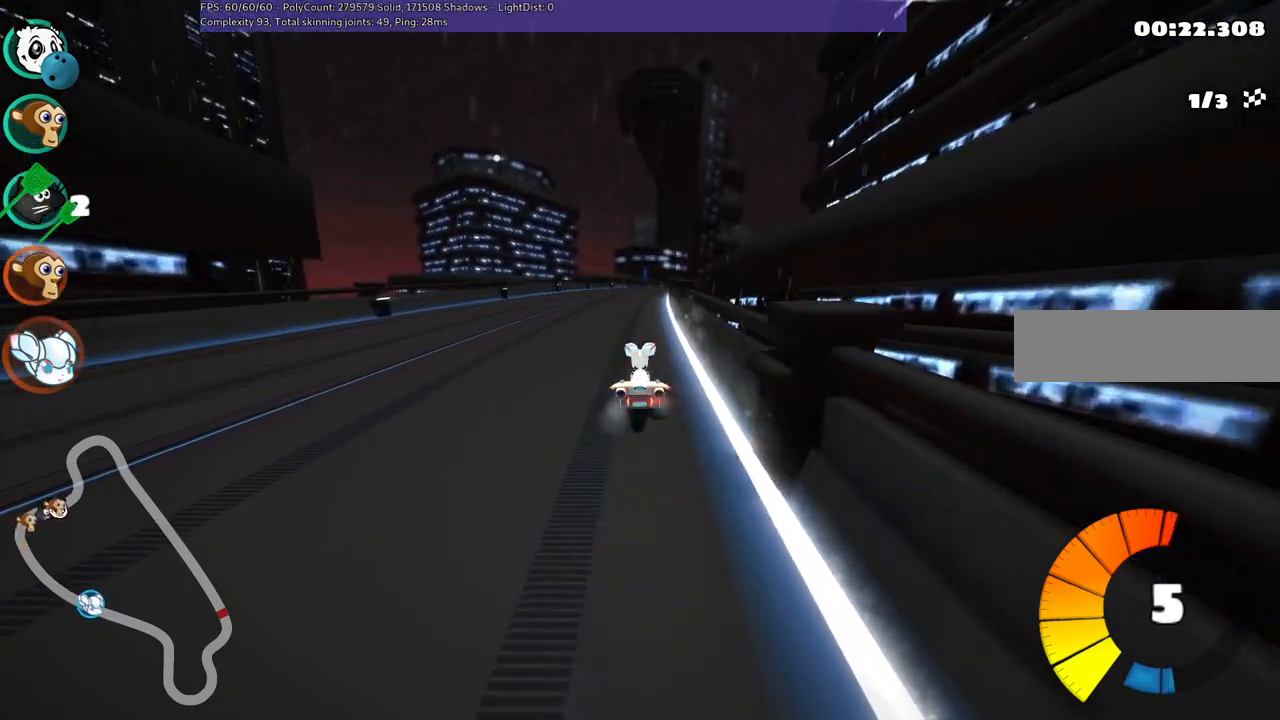
{"keys": ["left", "m", "up"], "events": [[200, "left", "up"], [200, "m", "down"], [200, "right", "down"], [283, "left", "down"], [383, "right", "up"]]}
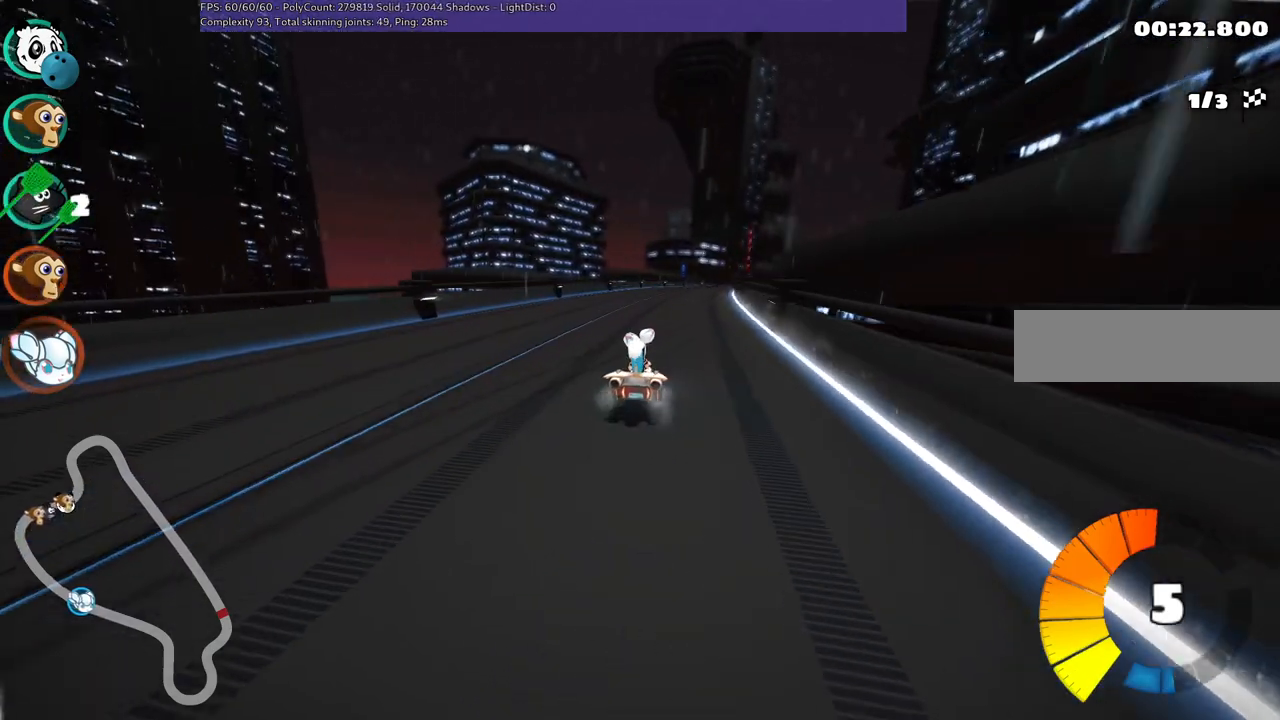
{"keys": ["left", "m", "up"], "events": []}
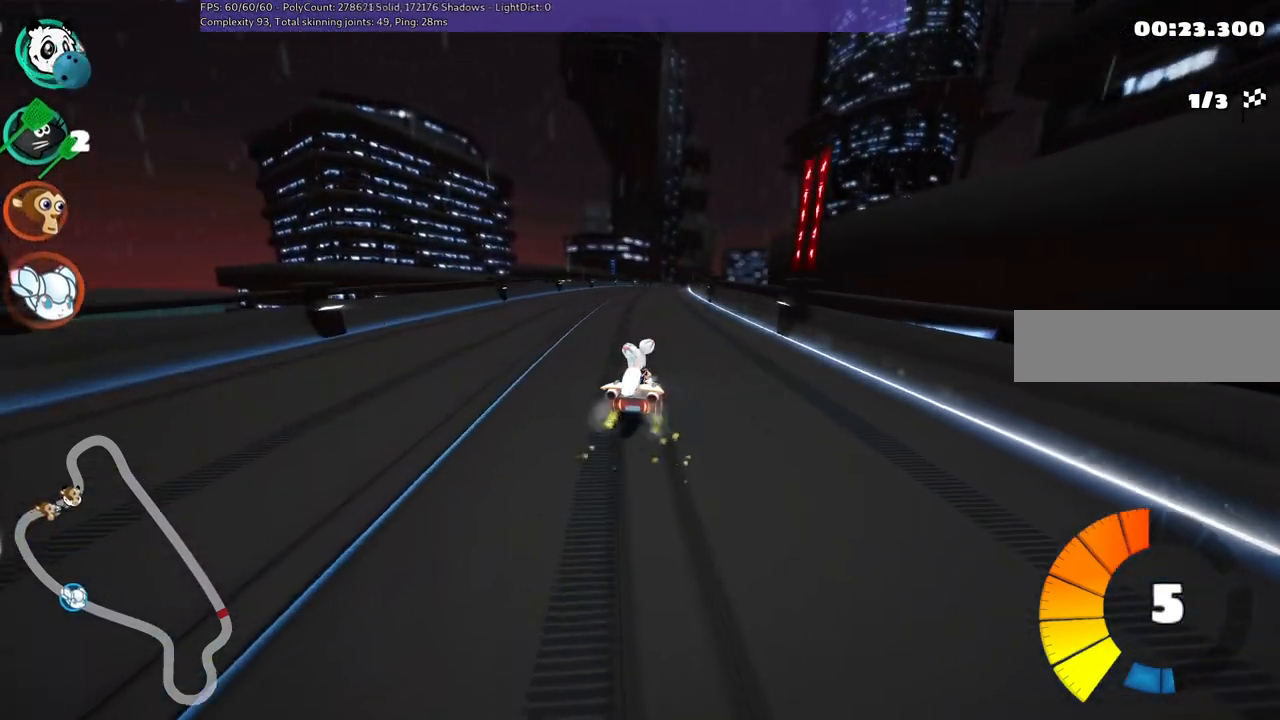
{"keys": ["up"], "events": [[317, "n", "down"], [467, "left", "up"], [467, "m", "up"], [467, "n", "up"]]}
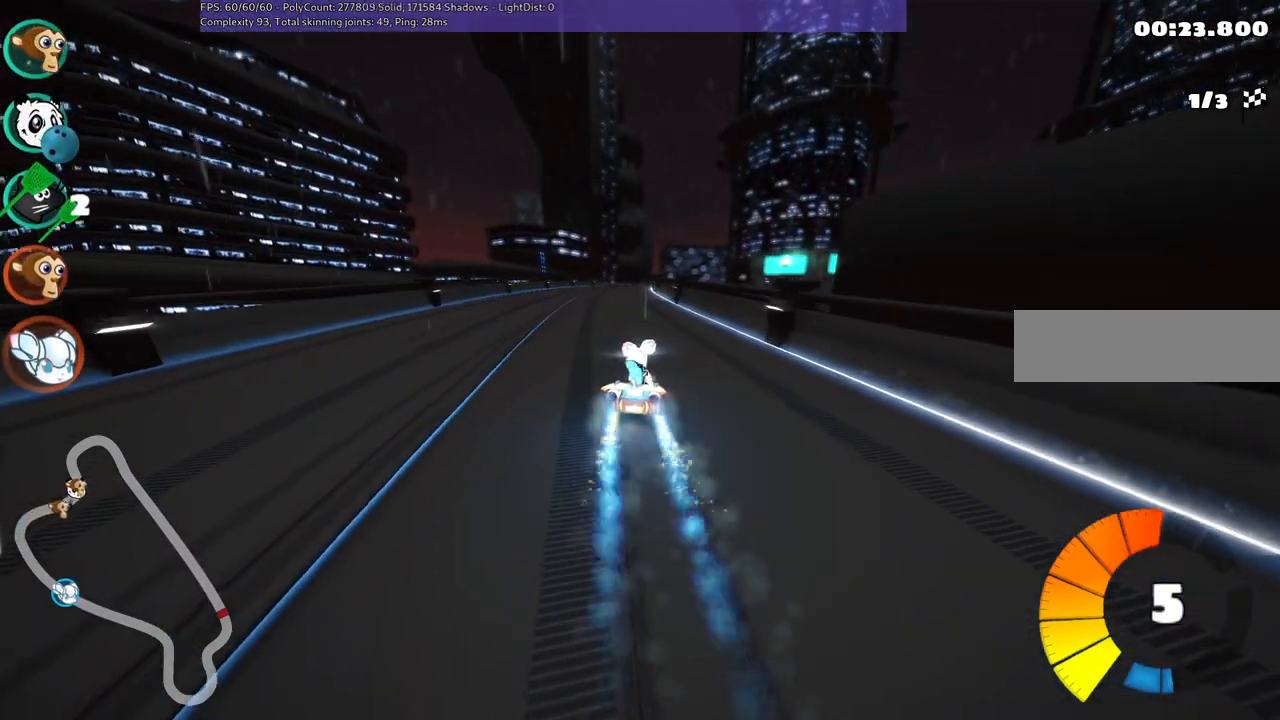
{"keys": ["left", "up"], "events": [[283, "left", "down"]]}
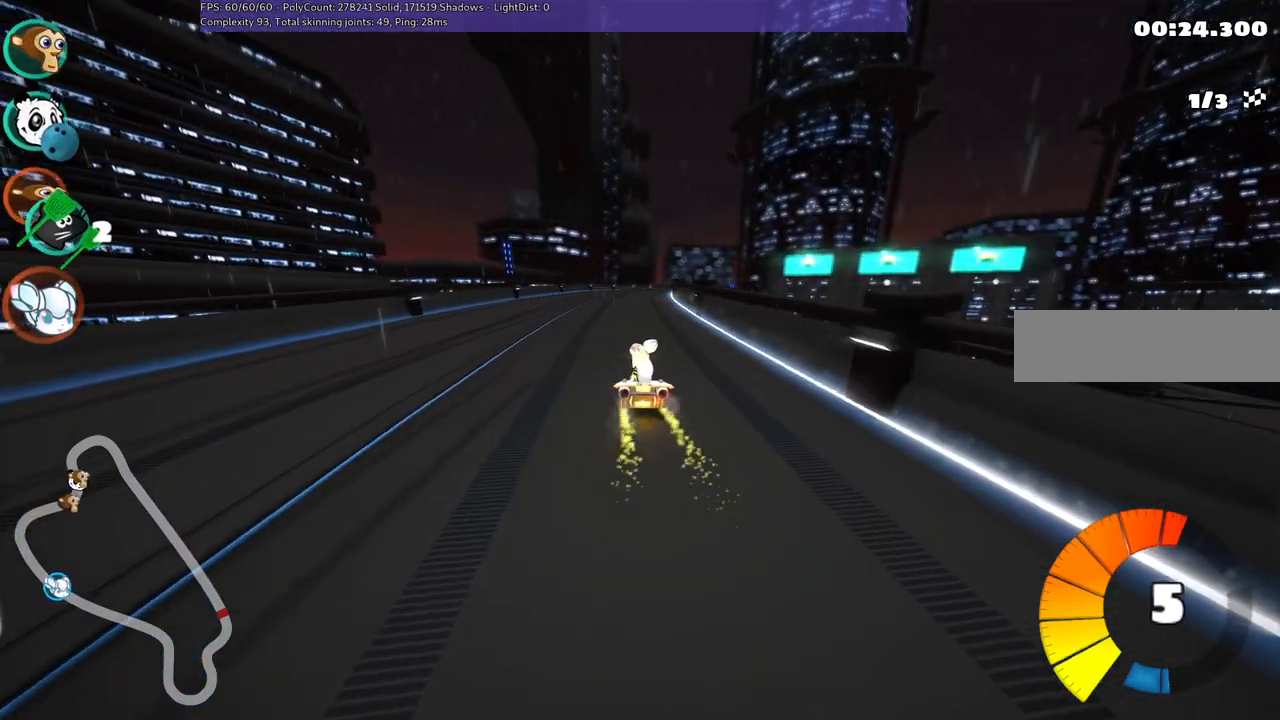
{"keys": ["left", "m", "up"], "events": [[67, "left", "up"], [67, "right", "down"], [117, "m", "down"], [167, "left", "down"], [267, "right", "up"]]}
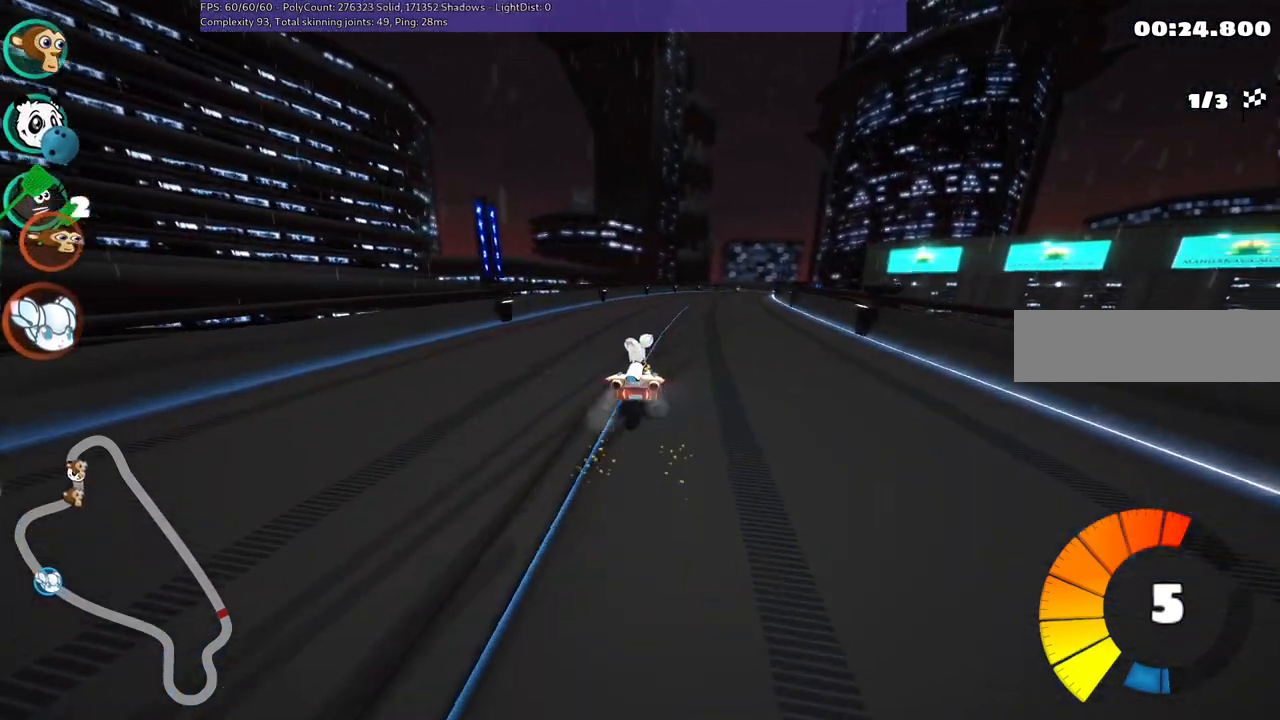
{"keys": ["left", "m", "n", "up"], "events": [[83, "right", "down"], [183, "right", "up"], [417, "n", "down"]]}
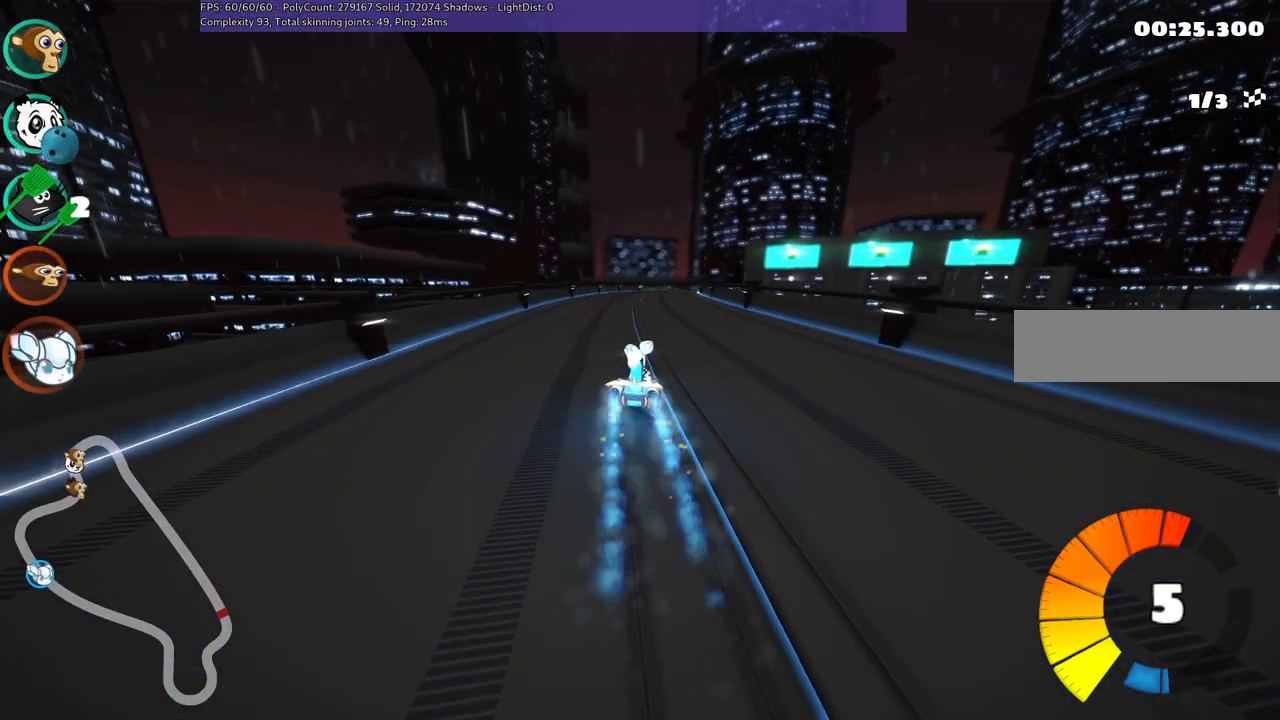
{"keys": ["left", "m", "up"], "events": [[117, "n", "up"]]}